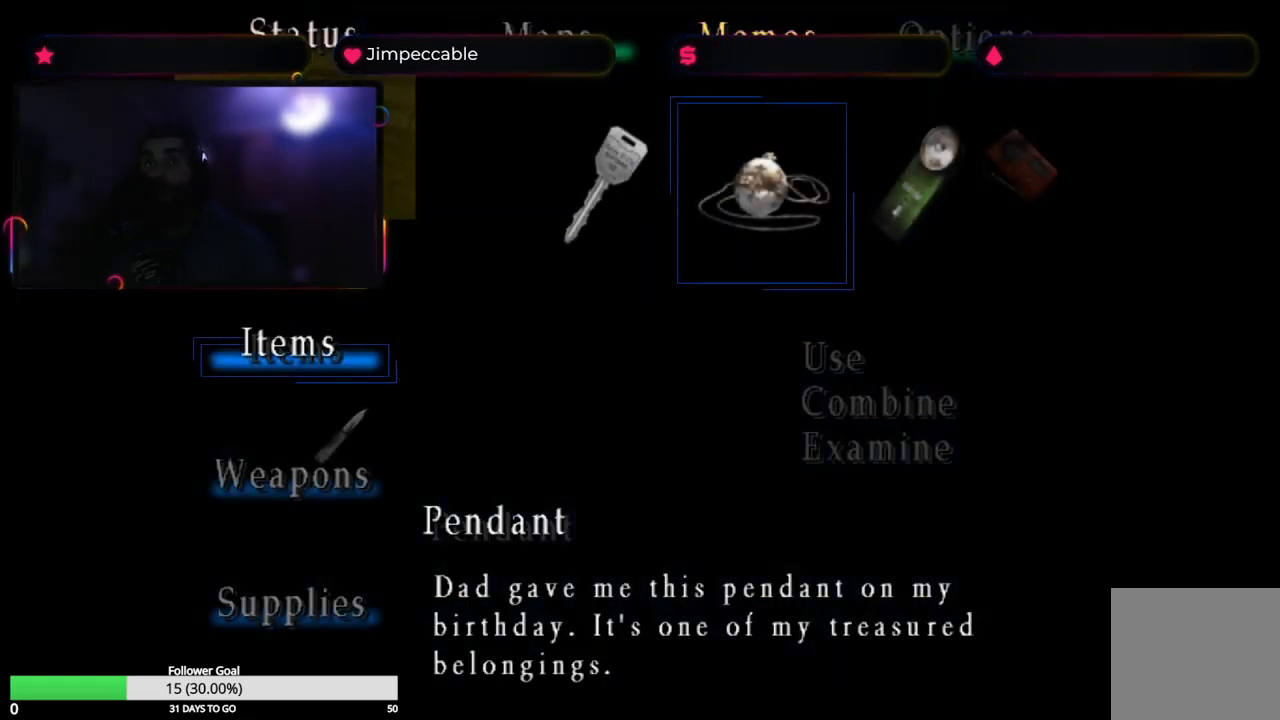
Gameplay with a controller (Xbox layout); each line is a JSON object with the inputs held at the frame after it. "events" lists button and stick changes between this image and that frame as [ms after this image, input, new state], when the widget could be followed in between.
{"buttons": [], "left_stick": "center", "right_stick": "center", "events": [[200, "left_stick", "center"]]}
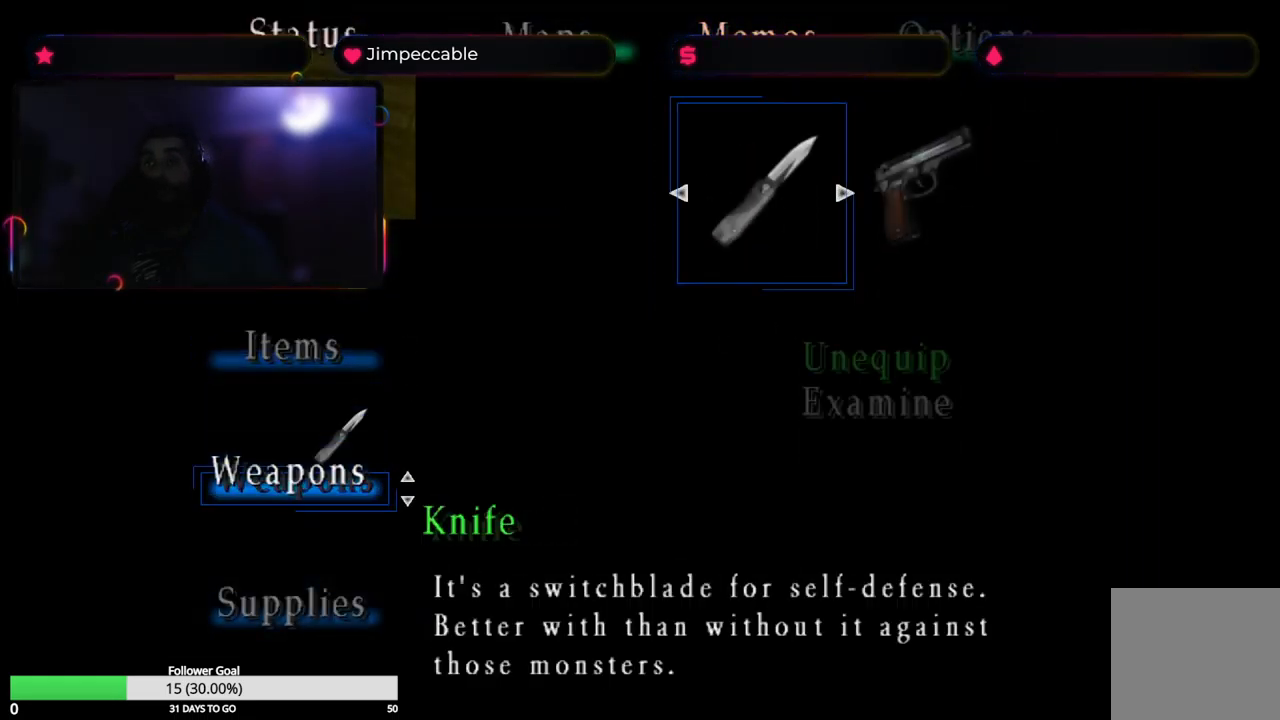
{"buttons": [], "left_stick": "center", "right_stick": "center", "events": [[217, "left_stick", "right"], [417, "left_stick", "center"]]}
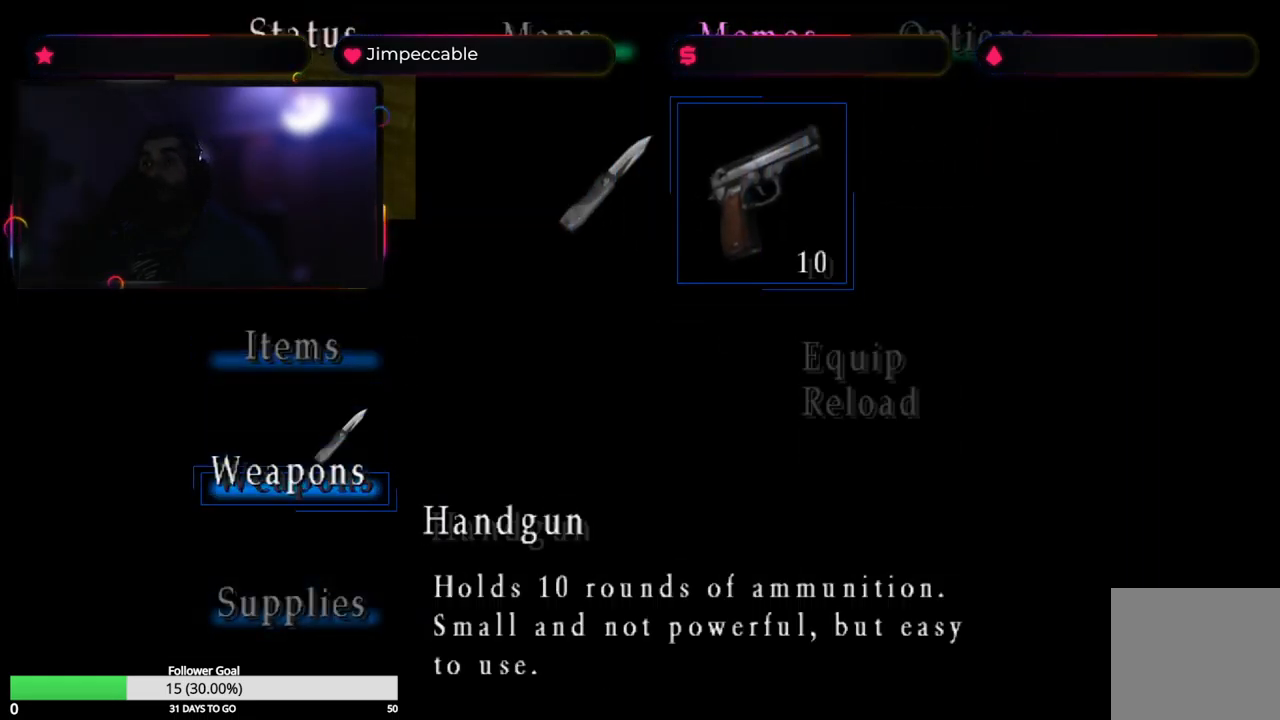
{"buttons": [], "left_stick": "center", "right_stick": "center", "events": []}
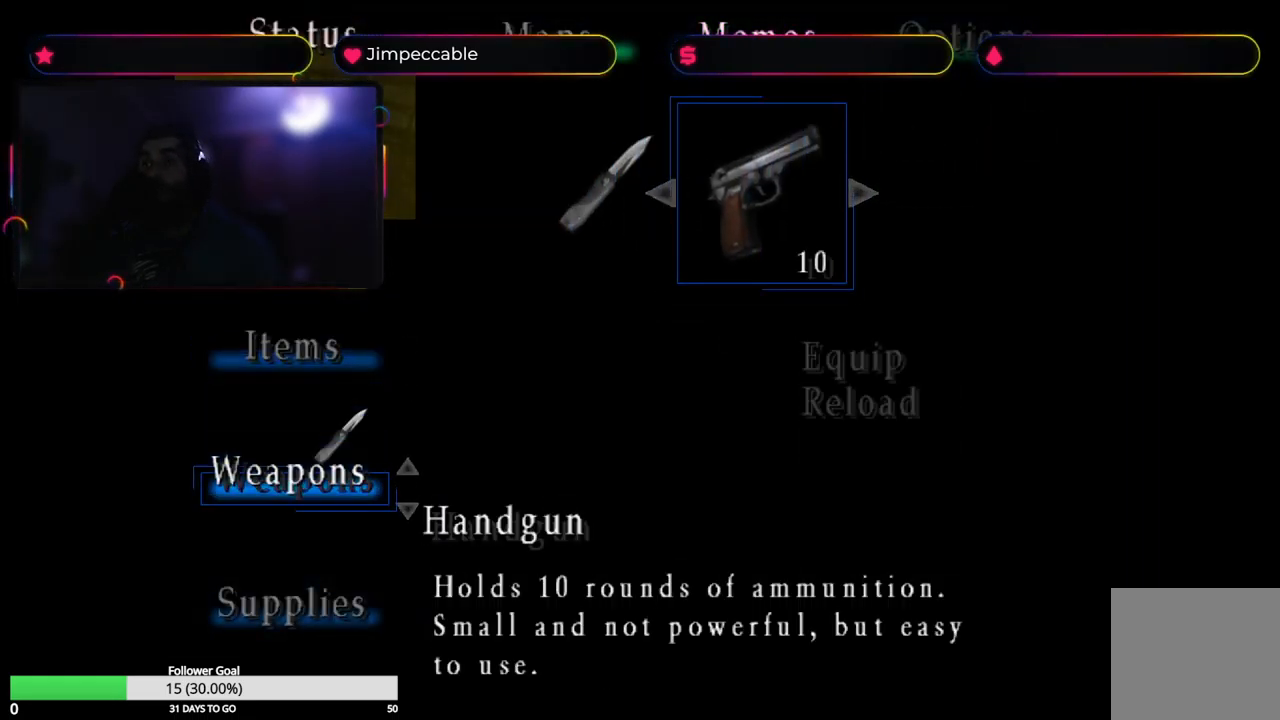
{"buttons": [], "left_stick": "center", "right_stick": "center", "events": []}
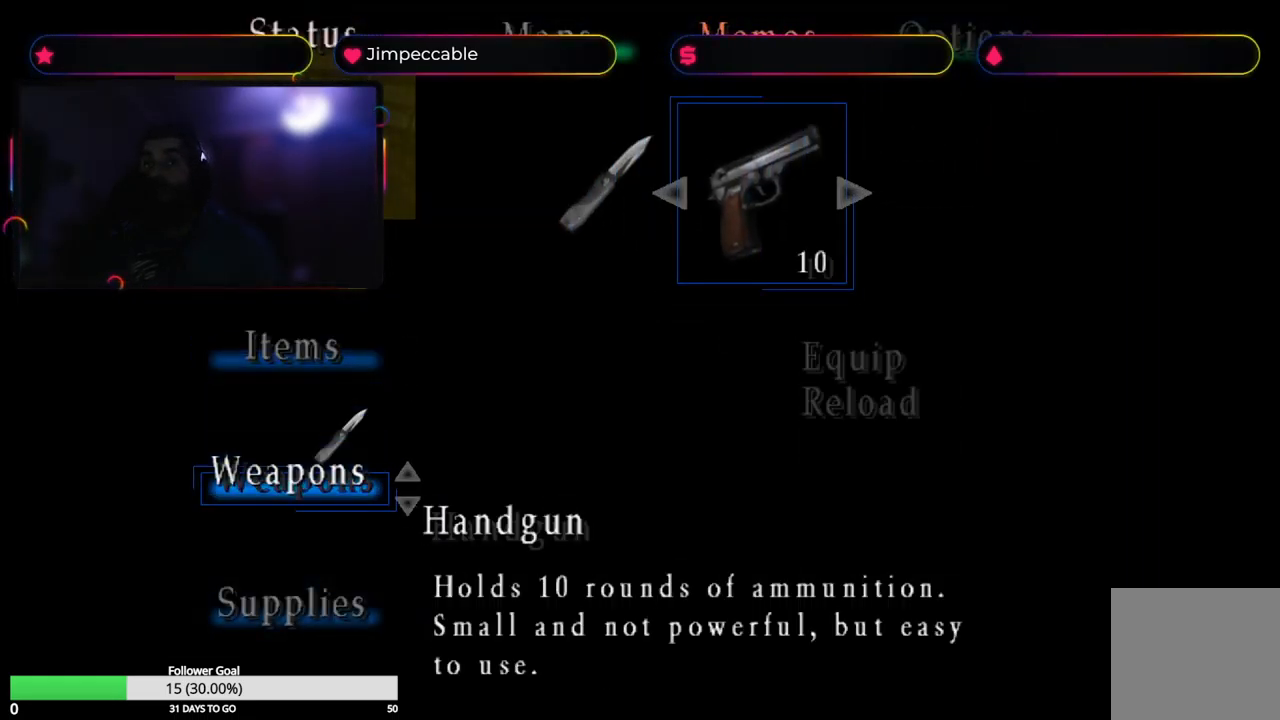
{"buttons": [], "left_stick": "center", "right_stick": "center", "events": [[200, "left_stick", "down"], [433, "left_stick", "center"]]}
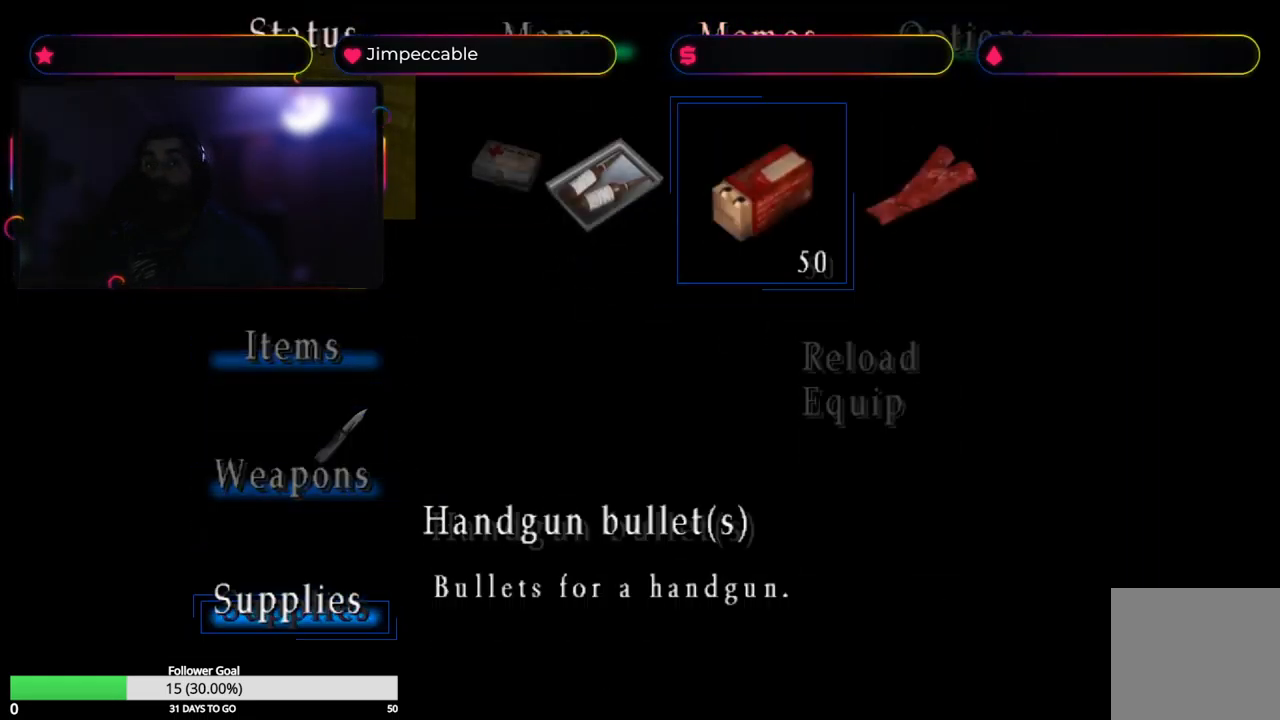
{"buttons": [], "left_stick": "center", "right_stick": "center", "events": []}
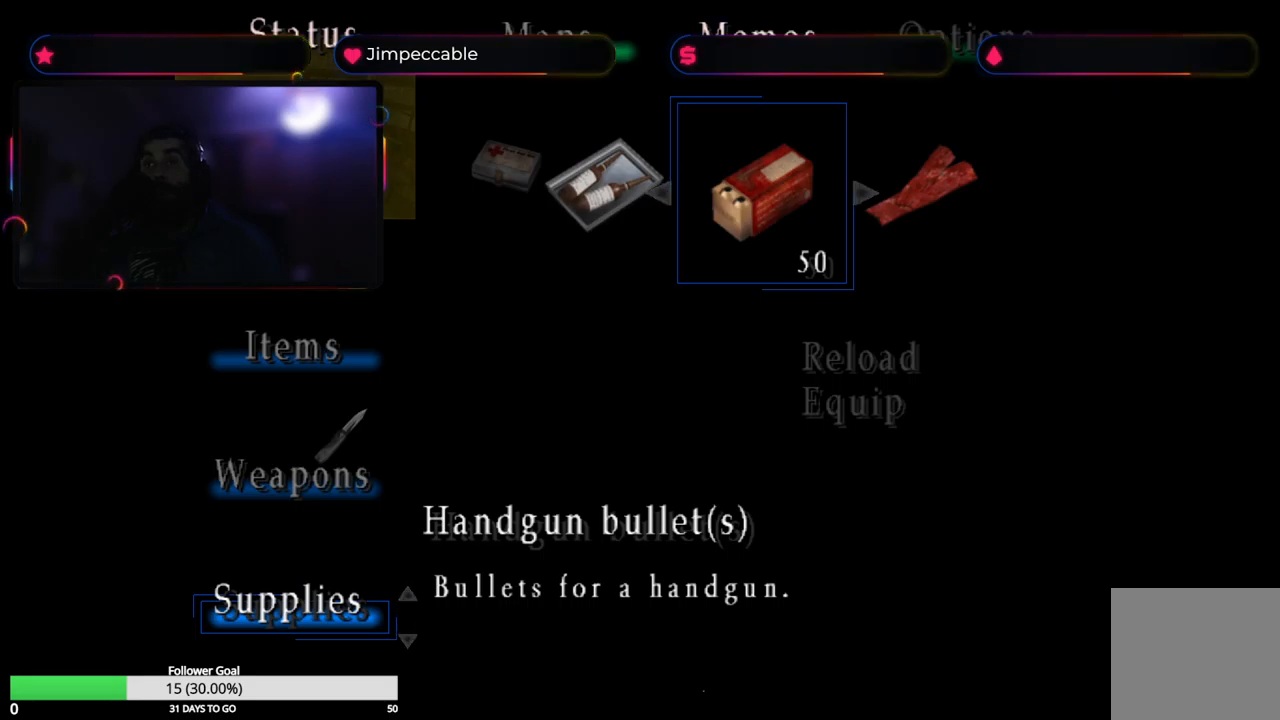
{"buttons": [], "left_stick": "center", "right_stick": "center", "events": []}
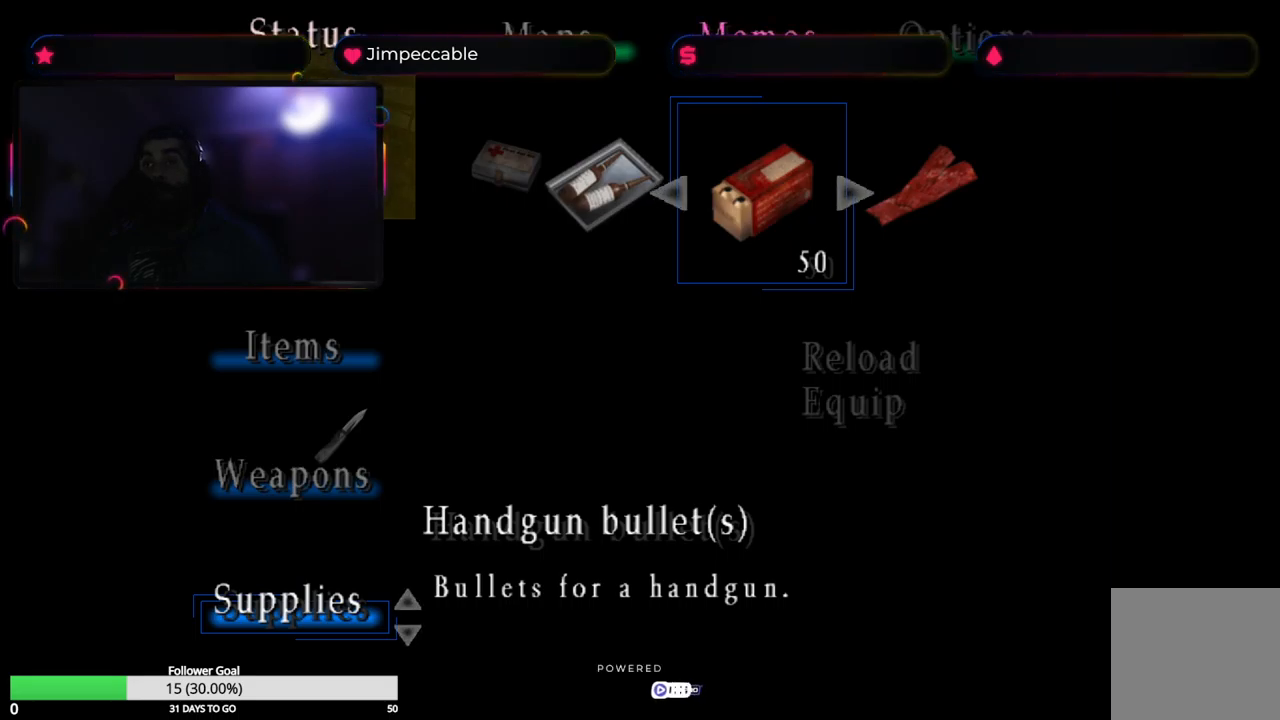
{"buttons": [], "left_stick": "up", "right_stick": "center", "events": [[367, "left_stick", "up"]]}
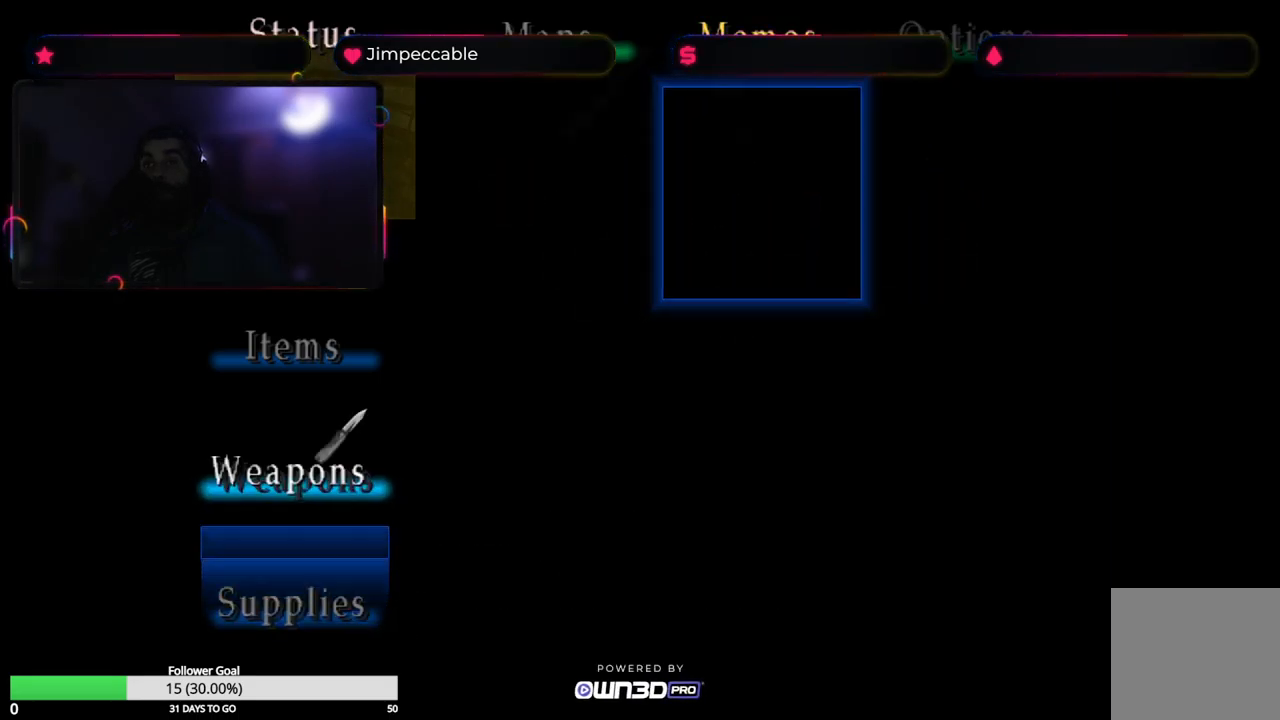
{"buttons": [], "left_stick": "center", "right_stick": "center", "events": [[100, "left_stick", "center"]]}
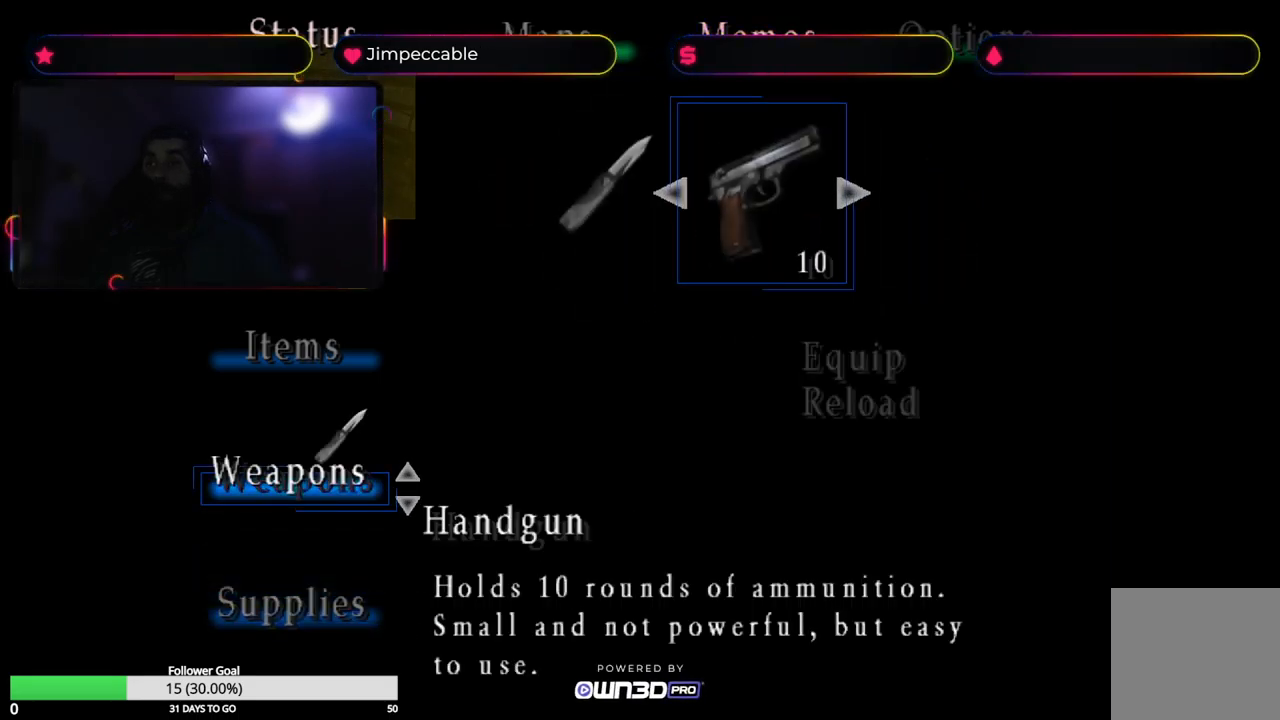
{"buttons": [], "left_stick": "center", "right_stick": "center", "events": [[167, "A", "down"], [267, "A", "up"]]}
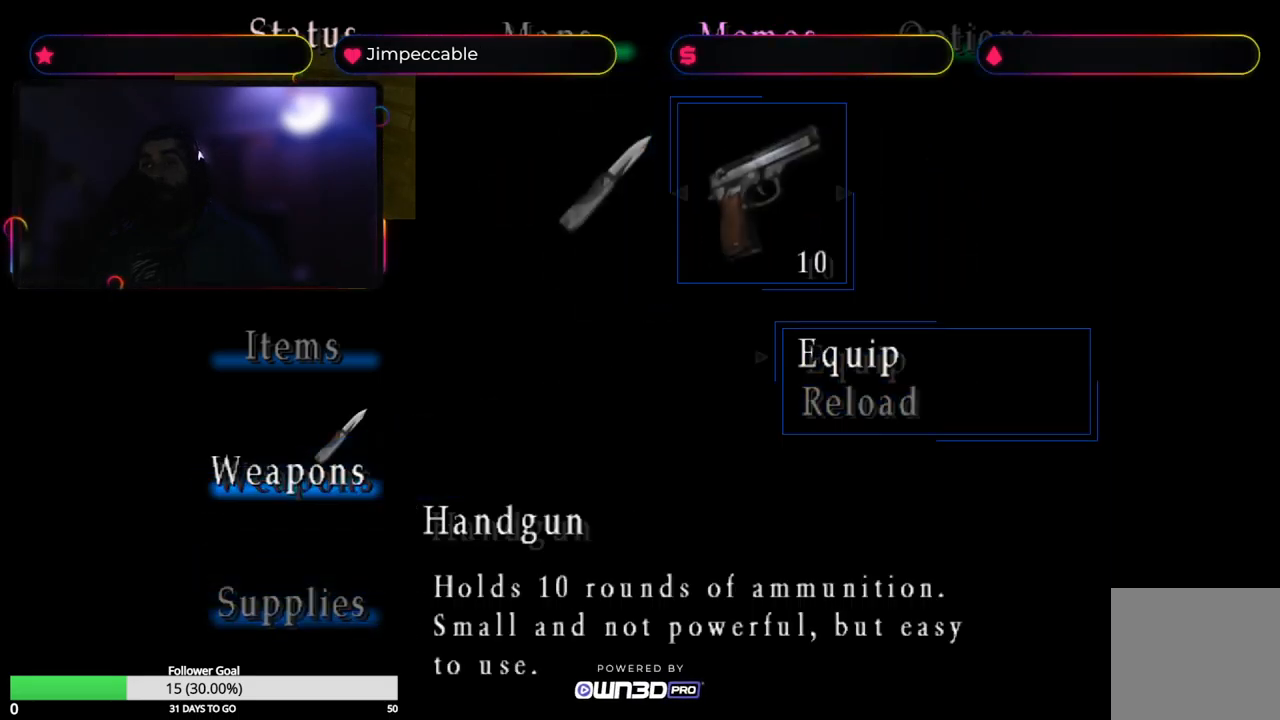
{"buttons": [], "left_stick": "center", "right_stick": "center", "events": [[317, "A", "down"], [367, "A", "up"]]}
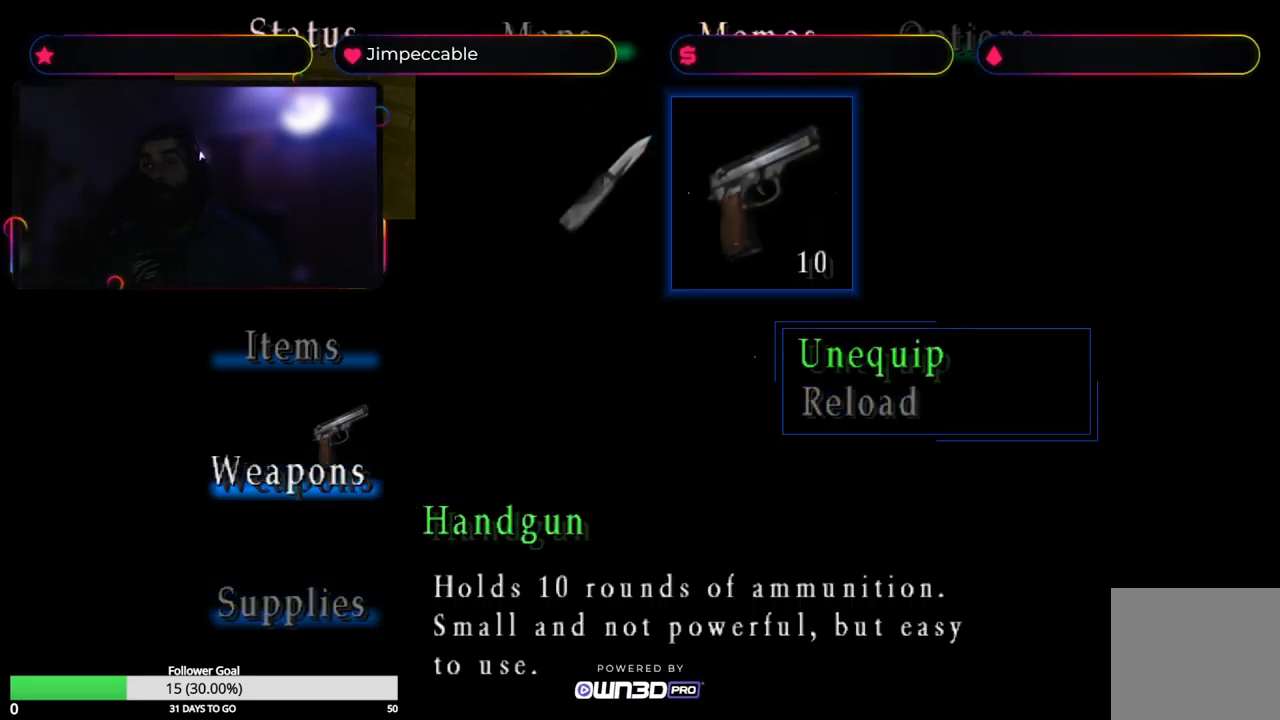
{"buttons": [], "left_stick": "center", "right_stick": "center", "events": [[67, "B", "down"], [184, "B", "up"], [284, "B", "down"], [350, "B", "up"], [417, "B", "down"], [500, "B", "up"]]}
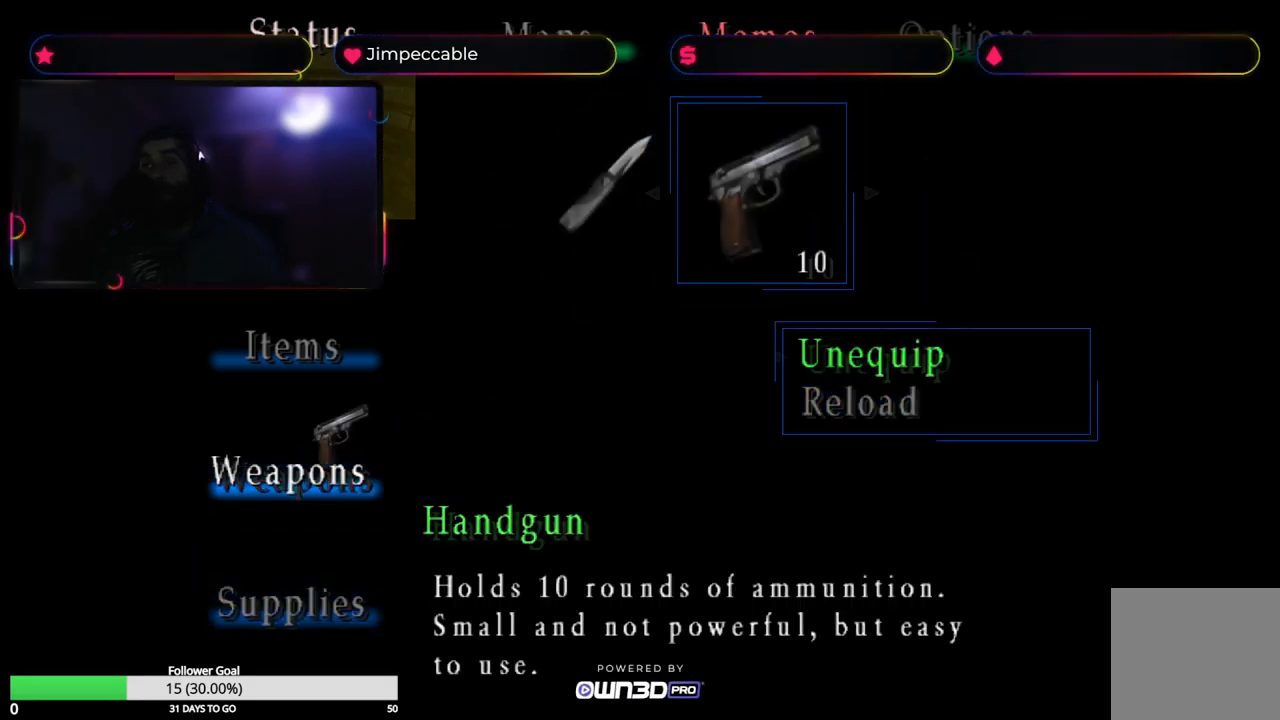
{"buttons": [], "left_stick": "center", "right_stick": "center", "events": [[250, "B", "down"], [367, "B", "up"]]}
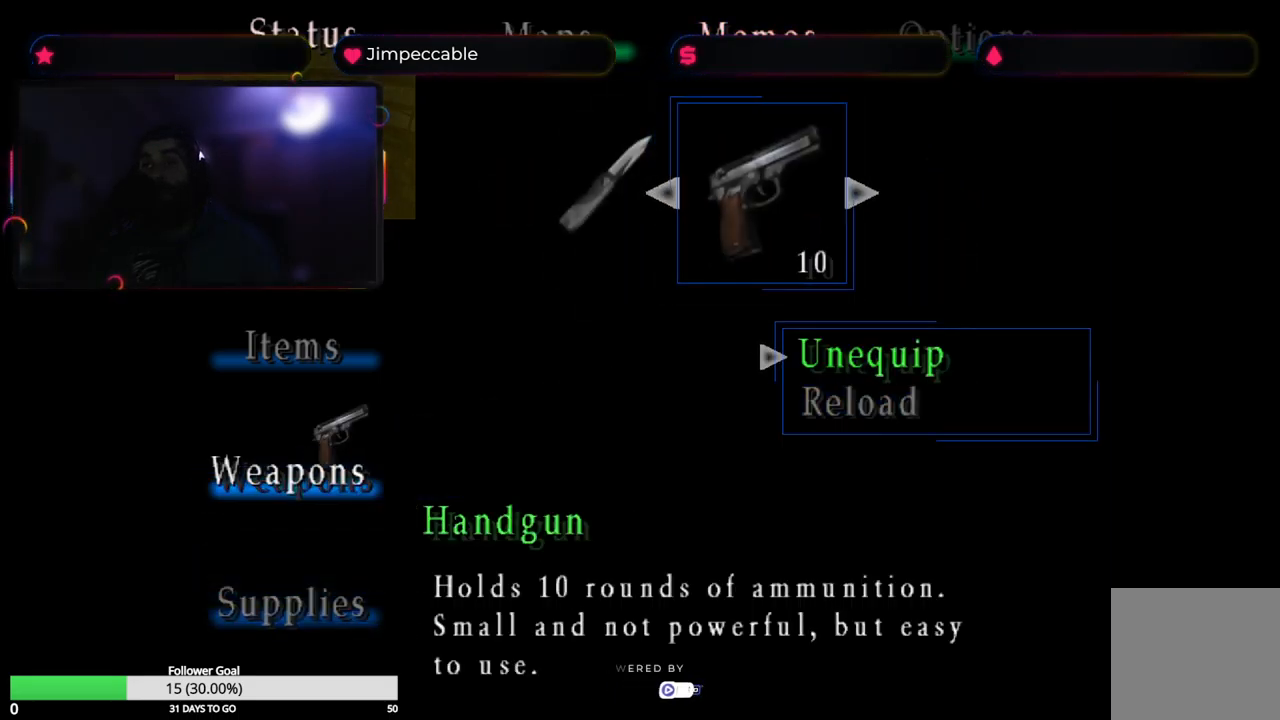
{"buttons": [], "left_stick": "center", "right_stick": "center", "events": [[184, "Y", "down"], [300, "Y", "up"], [400, "Y", "down"], [484, "Y", "up"]]}
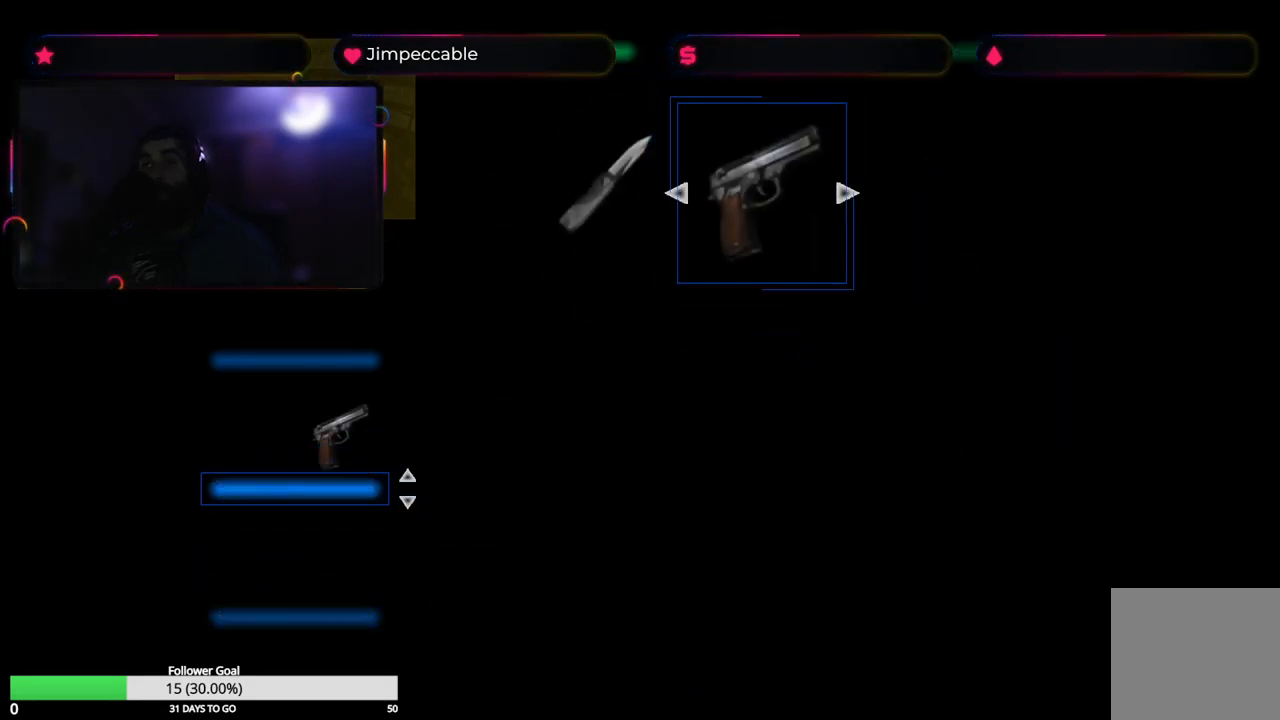
{"buttons": [], "left_stick": "center", "right_stick": "center", "events": [[134, "Y", "down"], [300, "Y", "up"]]}
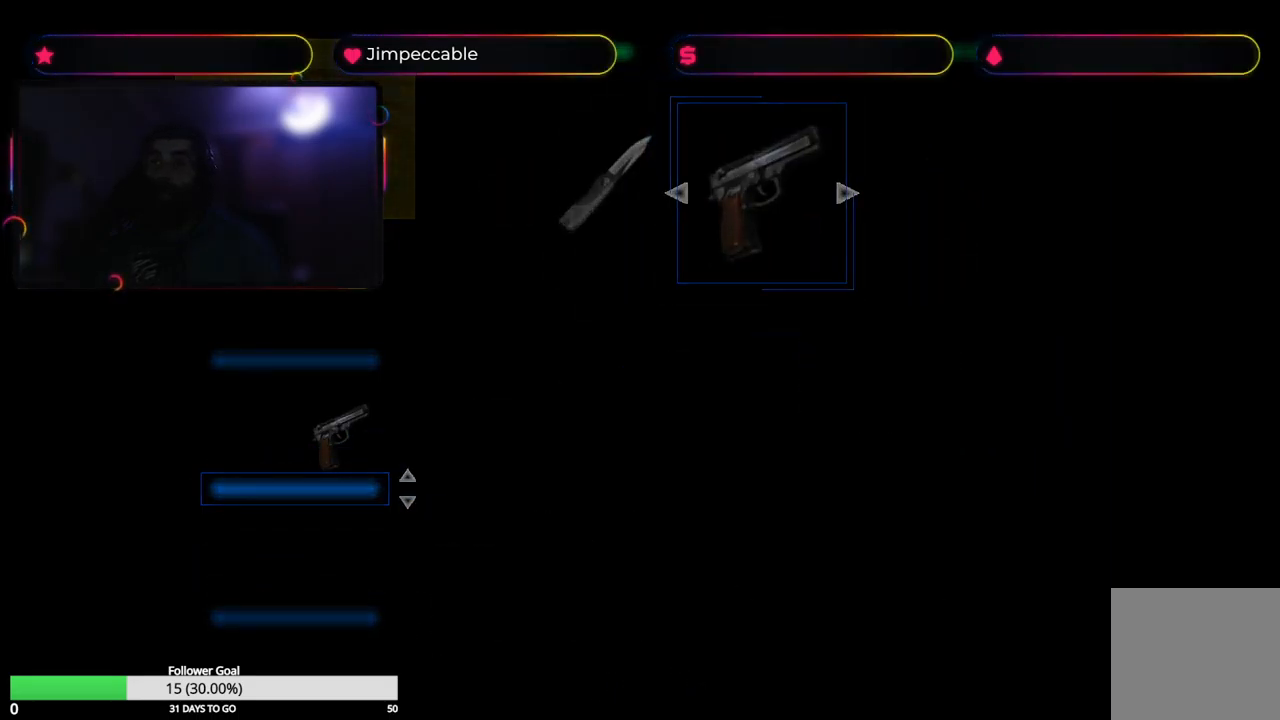
{"buttons": ["X"], "left_stick": "center", "right_stick": "center", "events": [[367, "X", "down"]]}
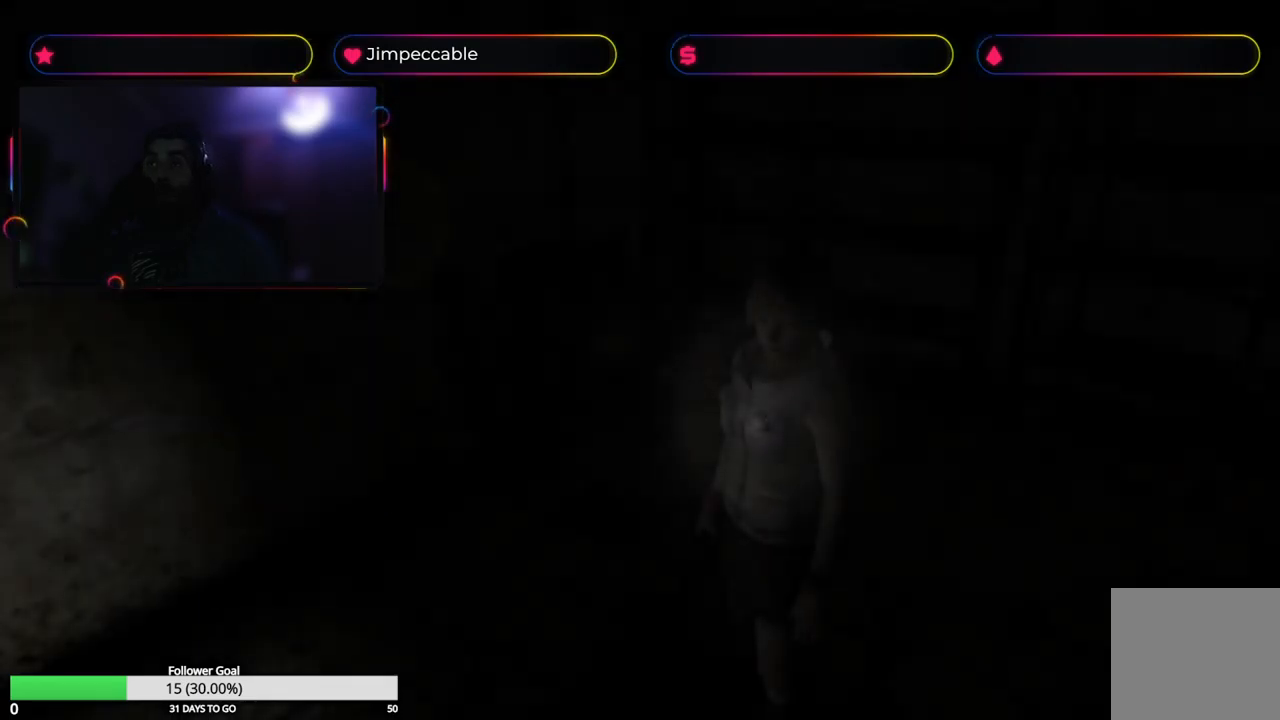
{"buttons": ["X"], "left_stick": "up", "right_stick": "center", "events": [[67, "left_stick", "up"]]}
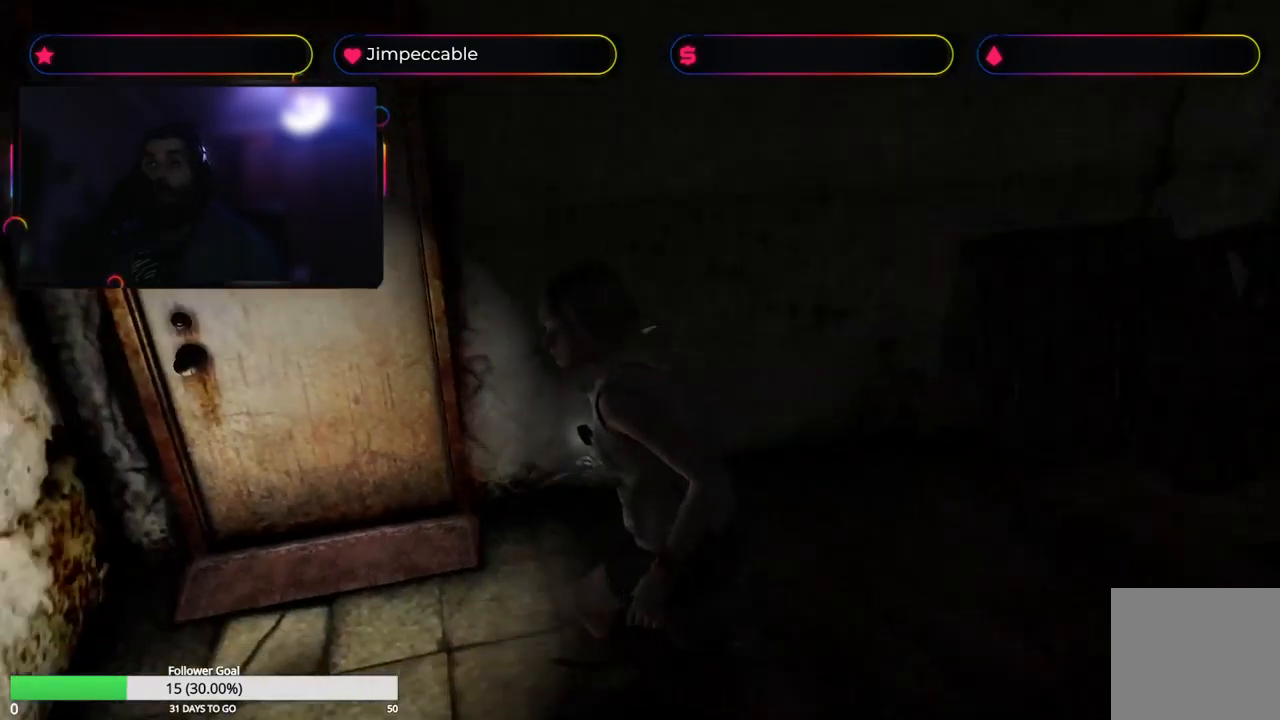
{"buttons": [], "left_stick": "right", "right_stick": "center", "events": [[317, "X", "up"], [350, "left_stick", "right"]]}
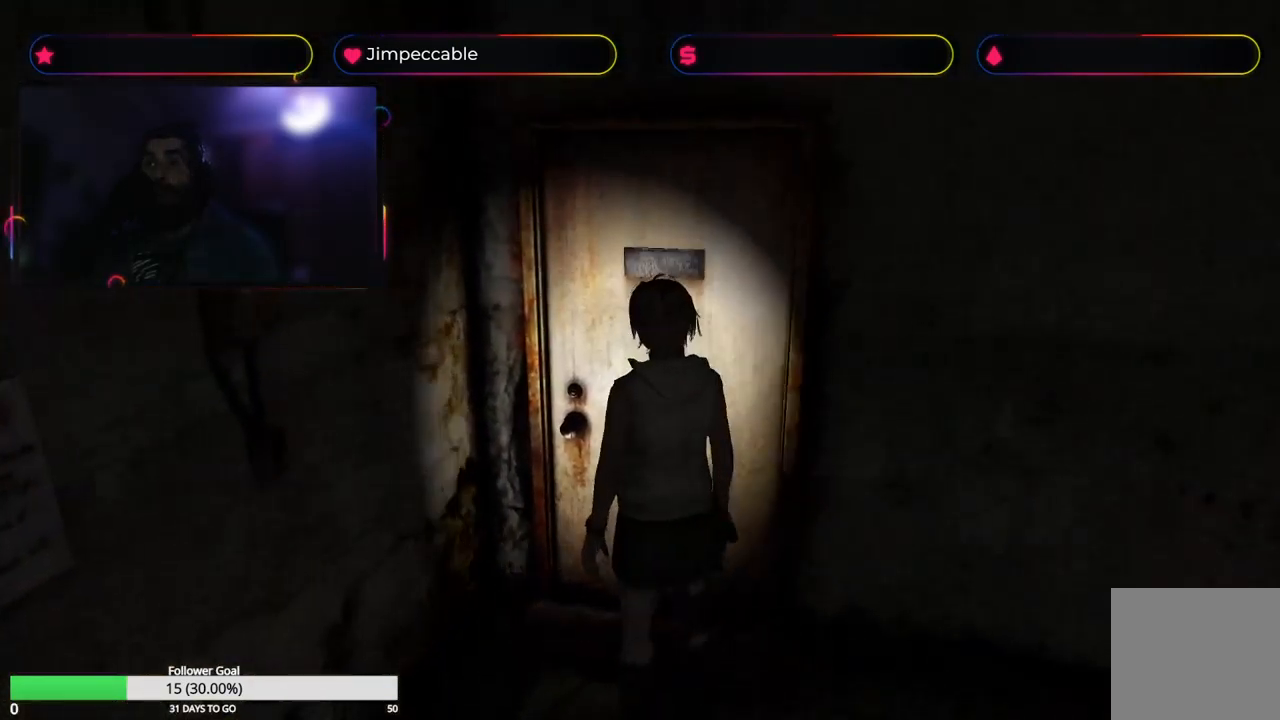
{"buttons": [], "left_stick": "center", "right_stick": "center", "events": [[67, "A", "down"], [133, "left_stick", "up-right"], [200, "A", "up"], [317, "left_stick", "center"]]}
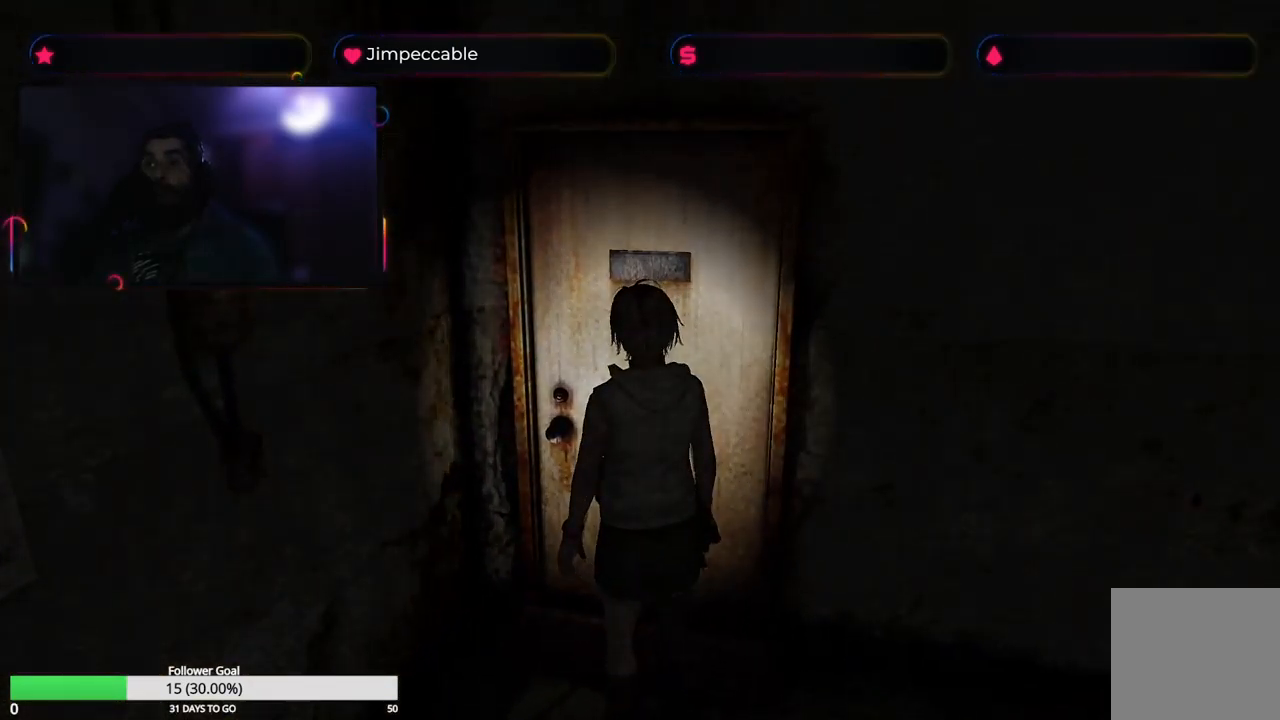
{"buttons": [], "left_stick": "center", "right_stick": "center", "events": []}
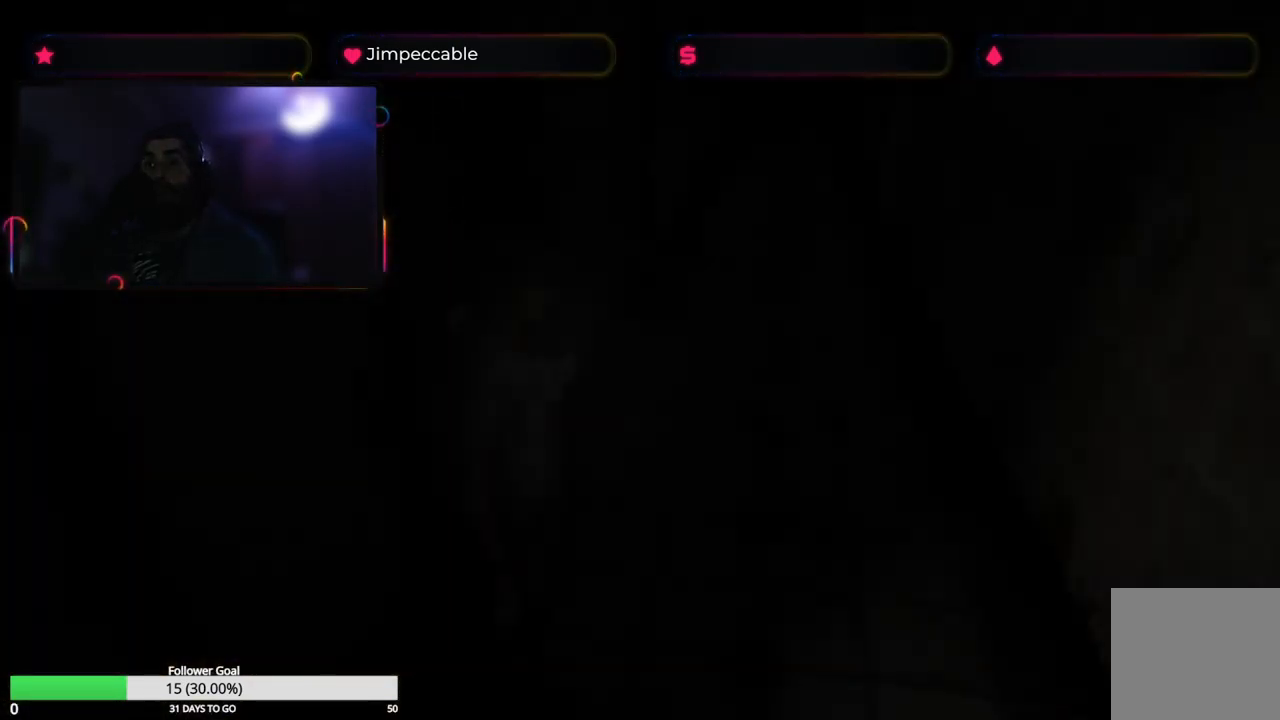
{"buttons": [], "left_stick": "center", "right_stick": "center", "events": []}
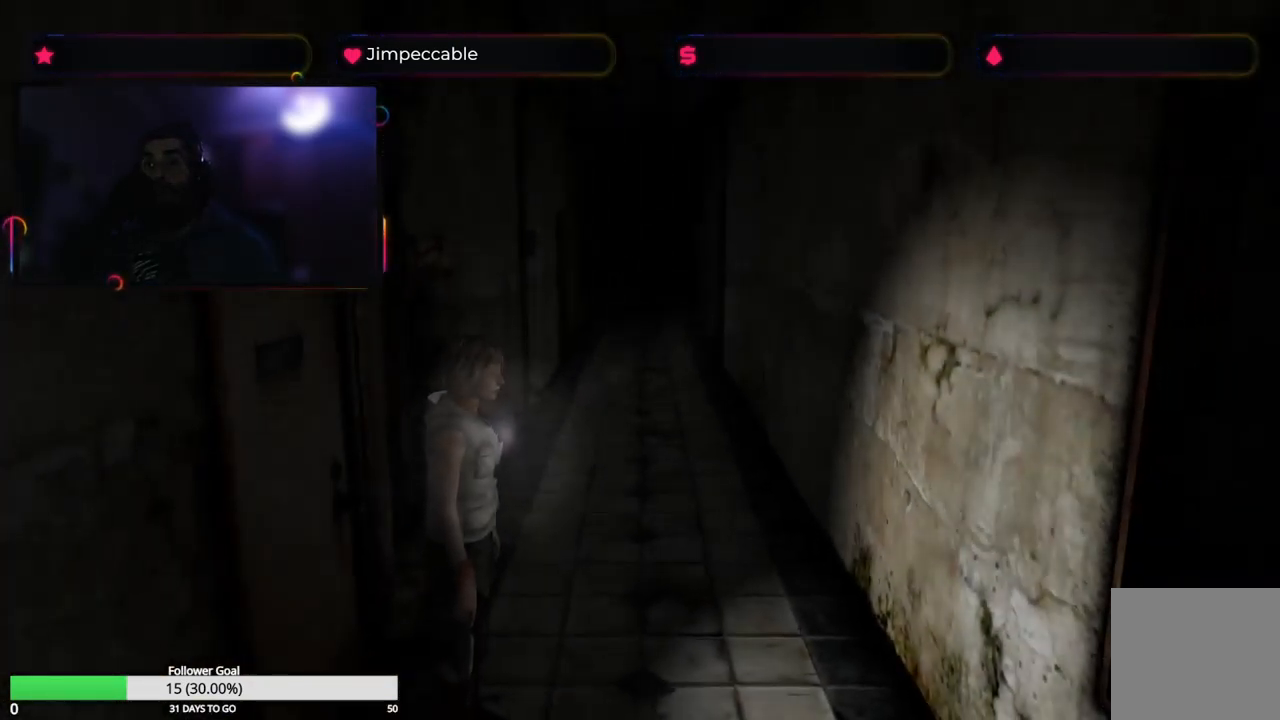
{"buttons": [], "left_stick": "center", "right_stick": "center", "events": []}
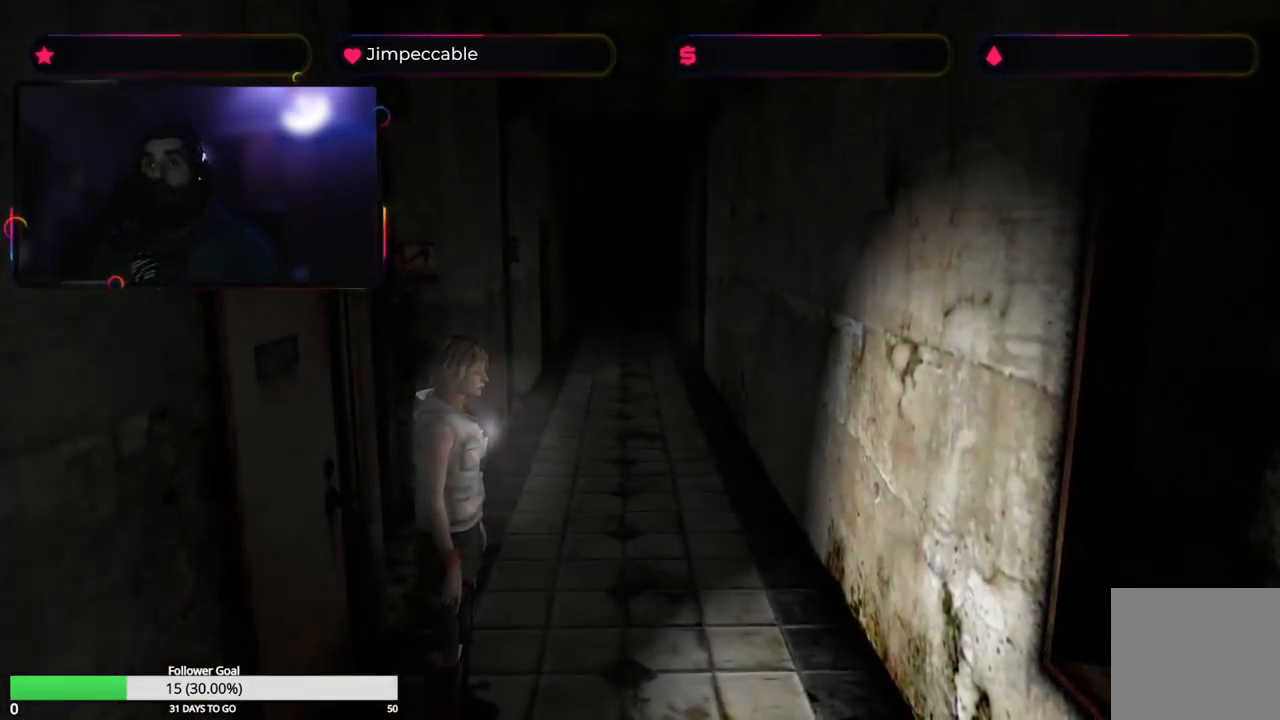
{"buttons": [], "left_stick": "left", "right_stick": "center", "events": [[100, "left_stick", "left"]]}
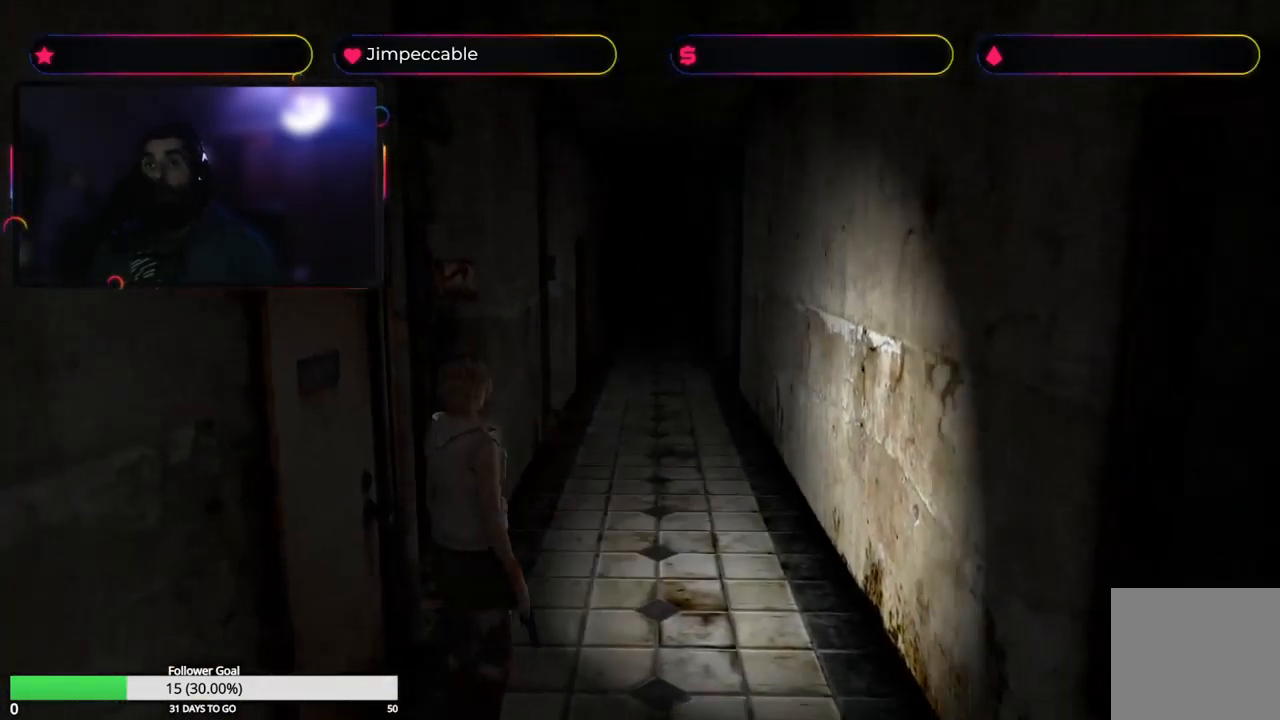
{"buttons": [], "left_stick": "left", "right_stick": "center", "events": [[33, "left_stick", "center"], [433, "left_stick", "left"]]}
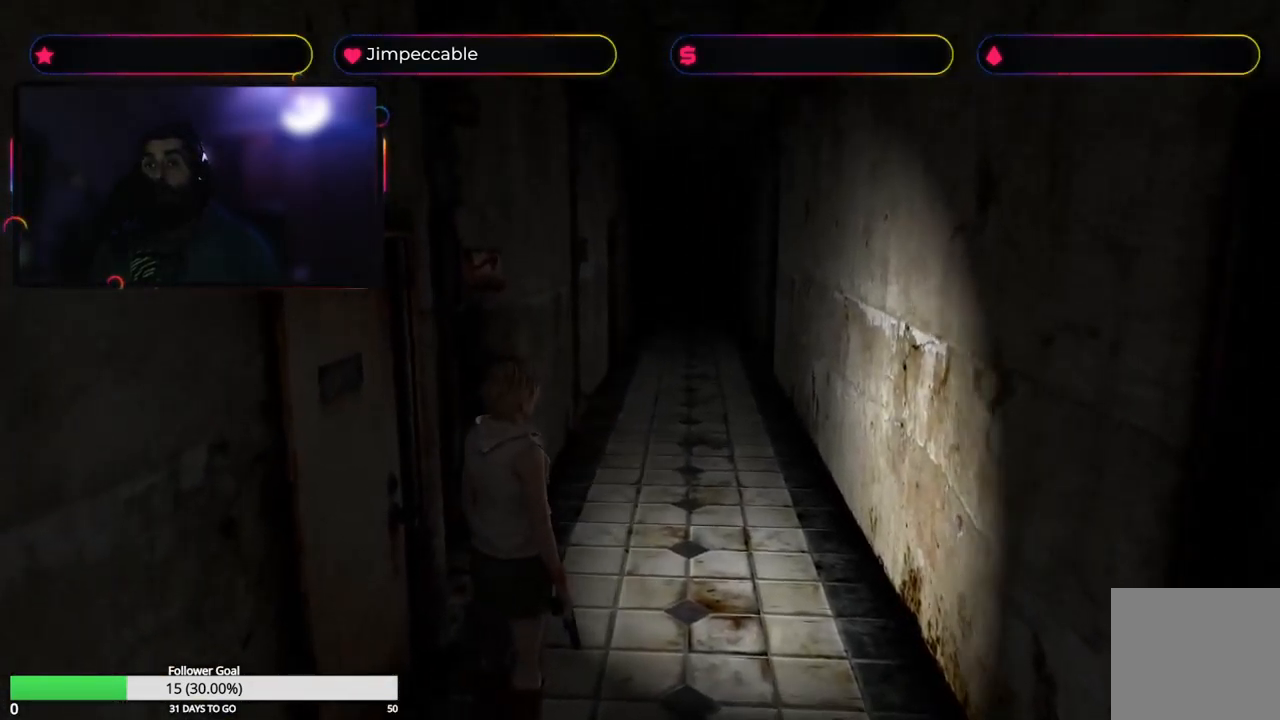
{"buttons": ["X"], "left_stick": "up", "right_stick": "center", "events": [[333, "left_stick", "up"], [433, "X", "down"]]}
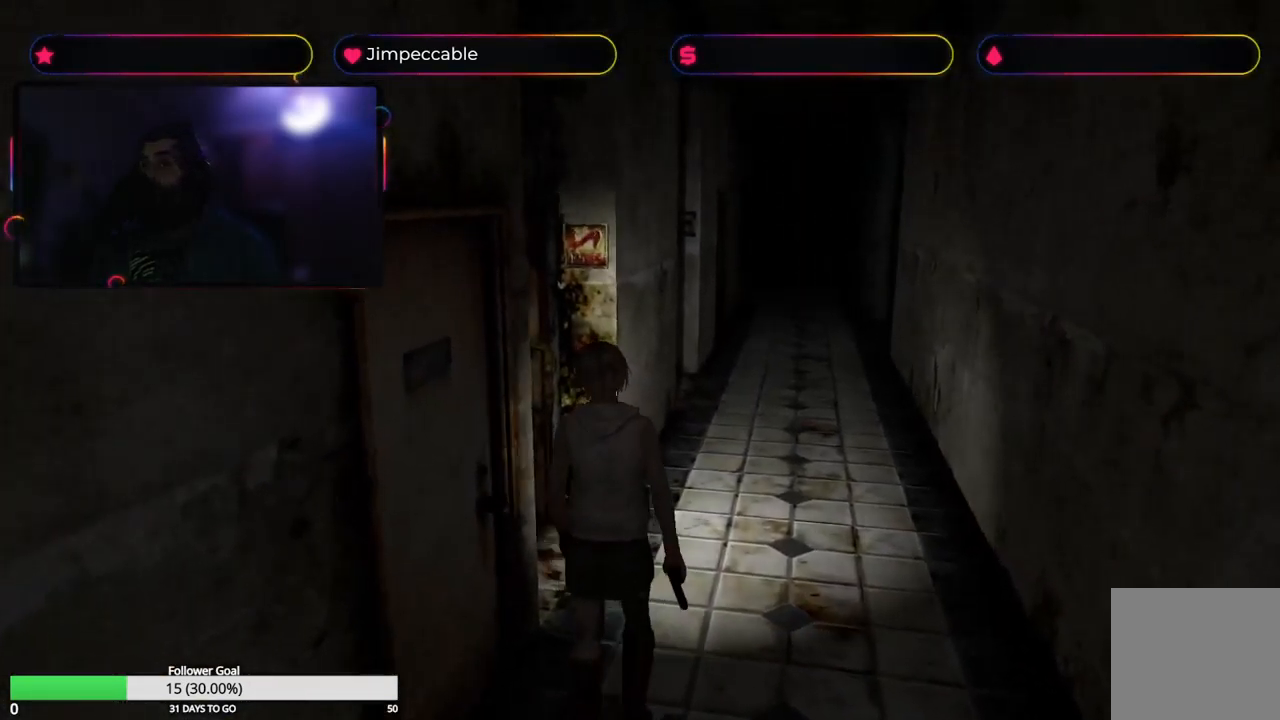
{"buttons": ["X"], "left_stick": "up", "right_stick": "center", "events": []}
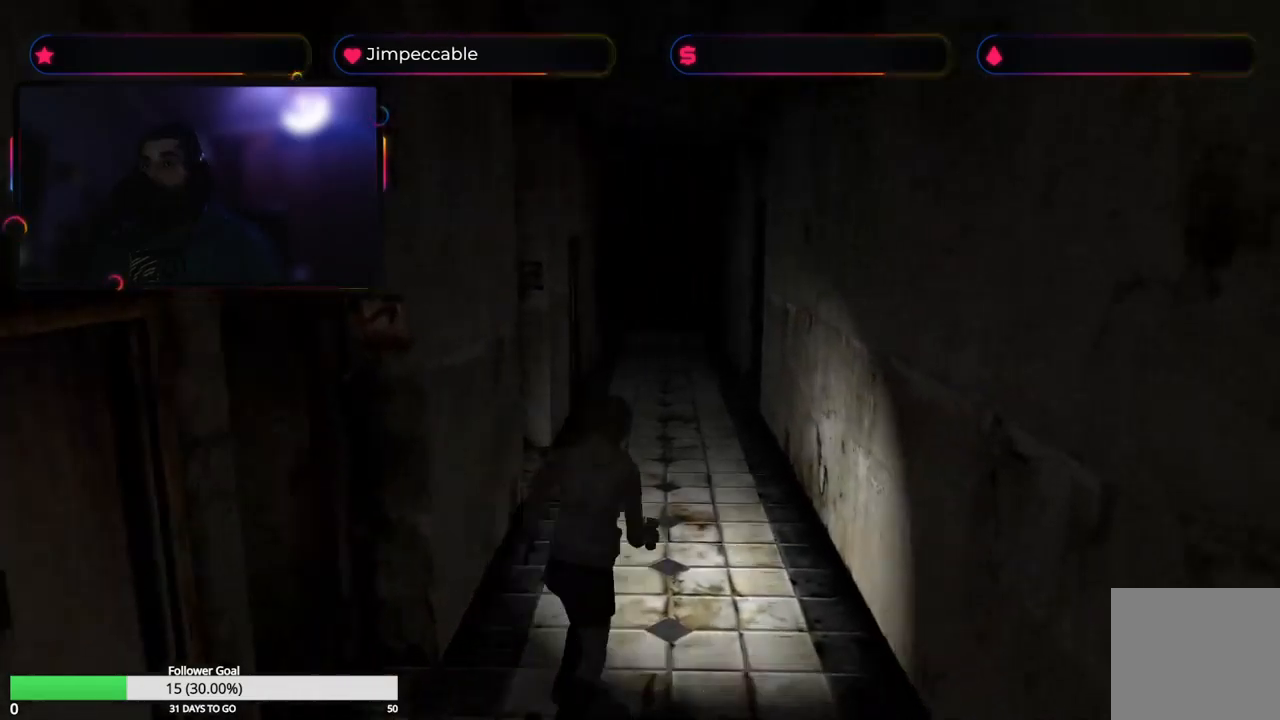
{"buttons": ["X"], "left_stick": "up", "right_stick": "center", "events": [[167, "left_stick", "up-left"], [400, "left_stick", "up"]]}
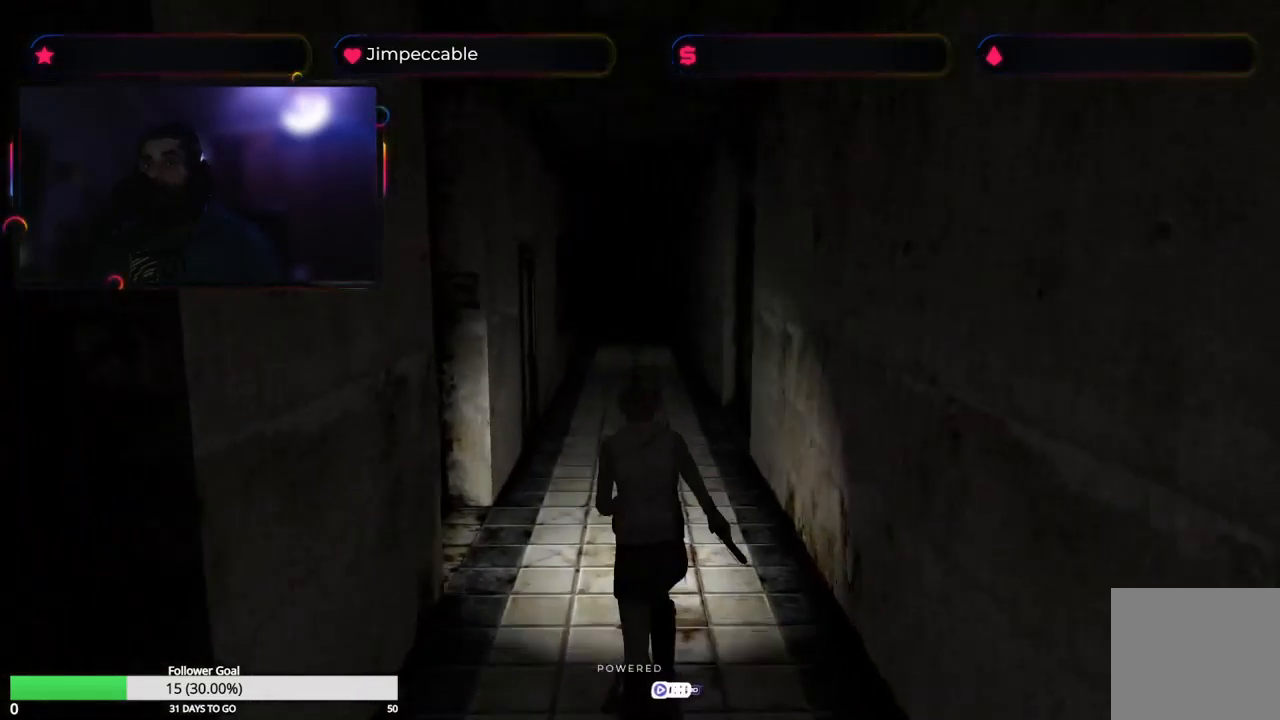
{"buttons": [], "left_stick": "up-left", "right_stick": "center", "events": [[433, "X", "up"], [433, "left_stick", "up-left"]]}
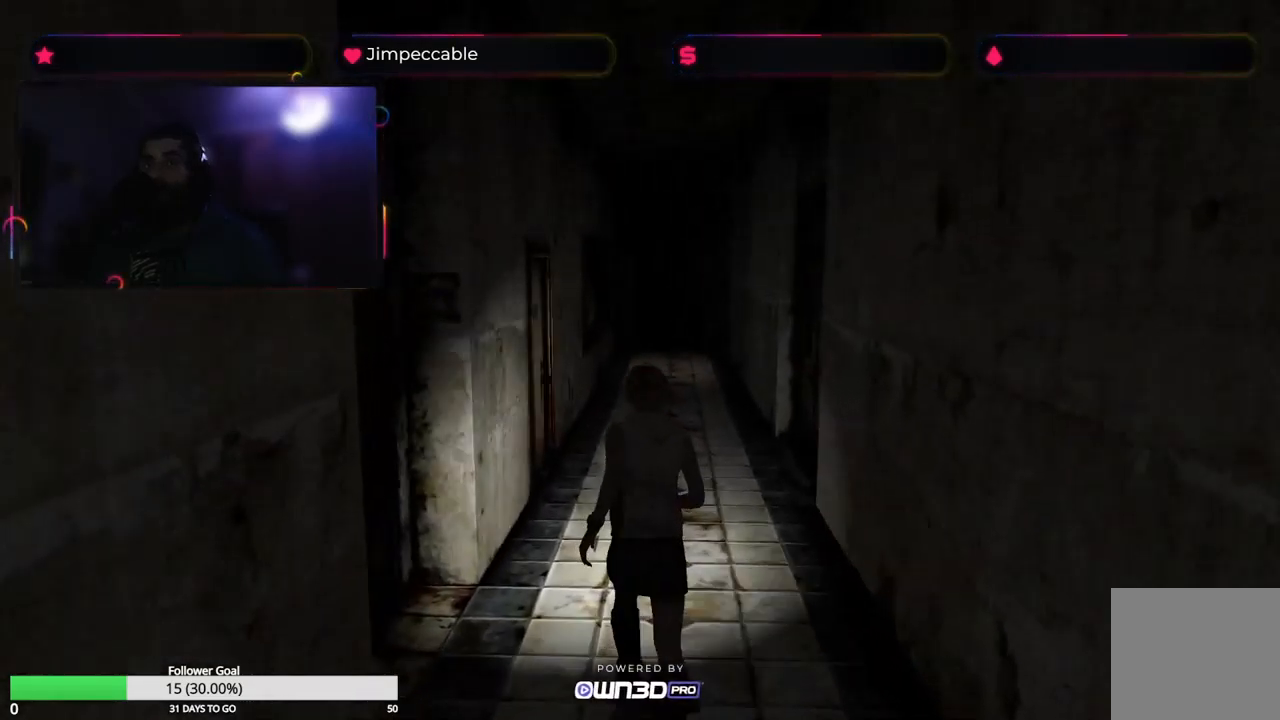
{"buttons": ["X"], "left_stick": "up", "right_stick": "center", "events": [[67, "X", "down"], [117, "left_stick", "up"]]}
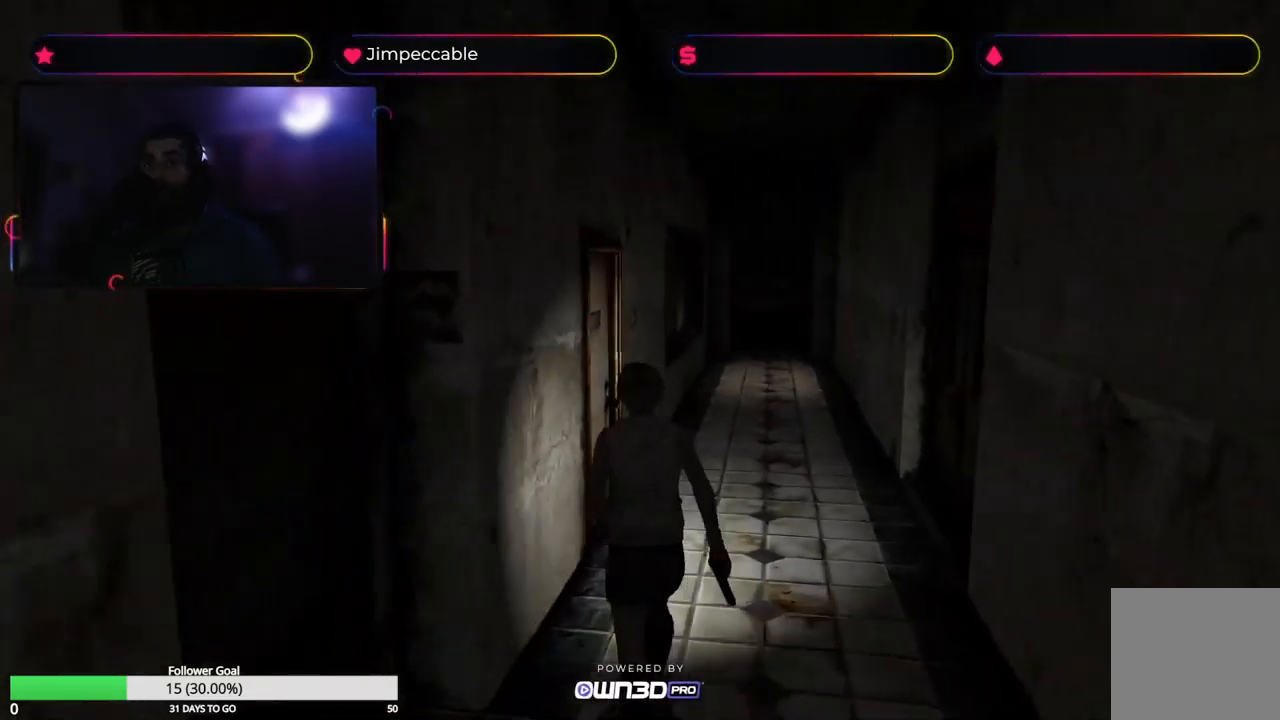
{"buttons": ["X"], "left_stick": "up", "right_stick": "center", "events": []}